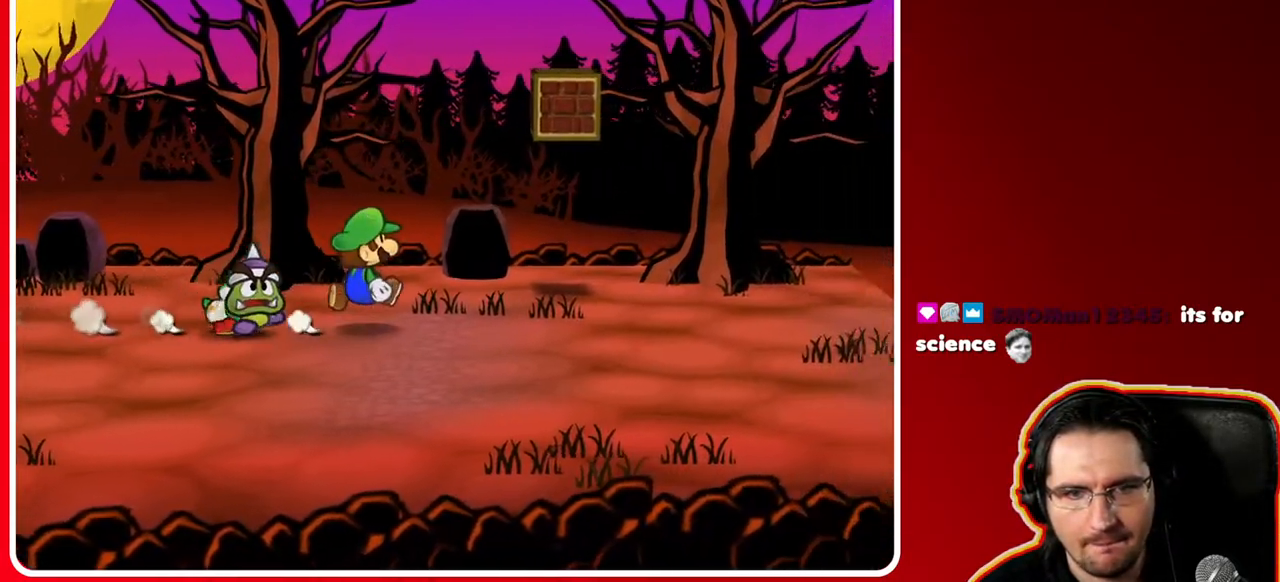
Gameplay with a controller (Nintendo layout); each line is a JSON object with the inputs held at the frame after it. "events" lists button and stick changes between this image and that frame as [ms after this image, input, new state], when the widget could be followed in between. Not read: L3 R3.
{"buttons": [], "left_stick": "right", "right_stick": "center", "events": [[383, "left_stick", "right"]]}
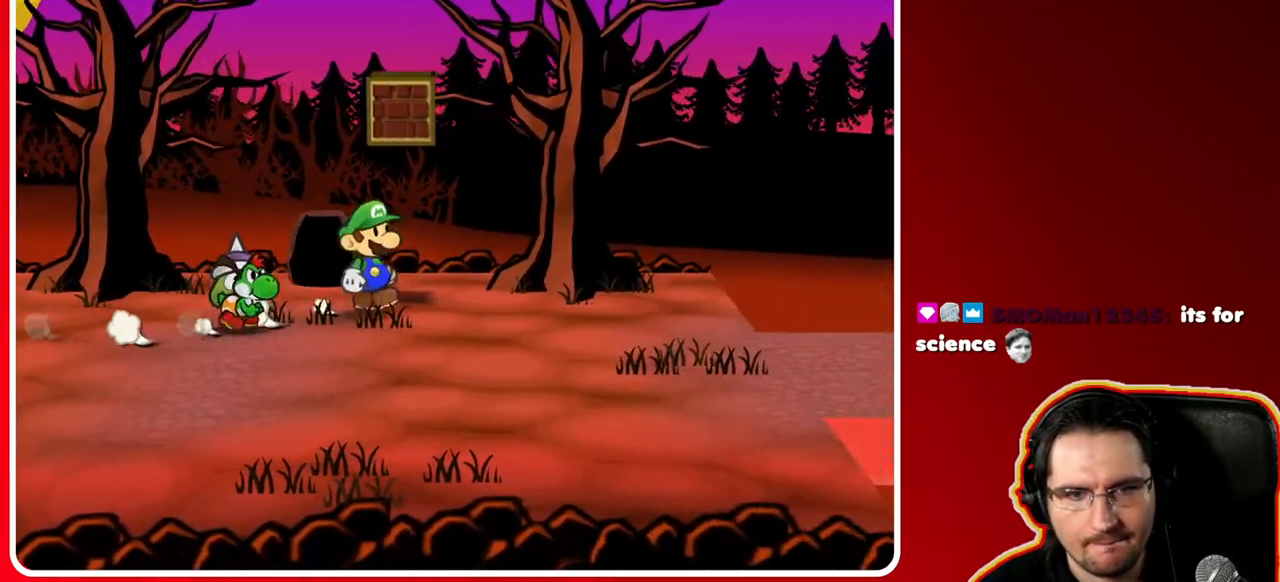
{"buttons": [], "left_stick": "down-right", "right_stick": "center", "events": [[17, "A", "down"], [17, "left_stick", "up-right"], [133, "A", "up"], [267, "left_stick", "down-right"]]}
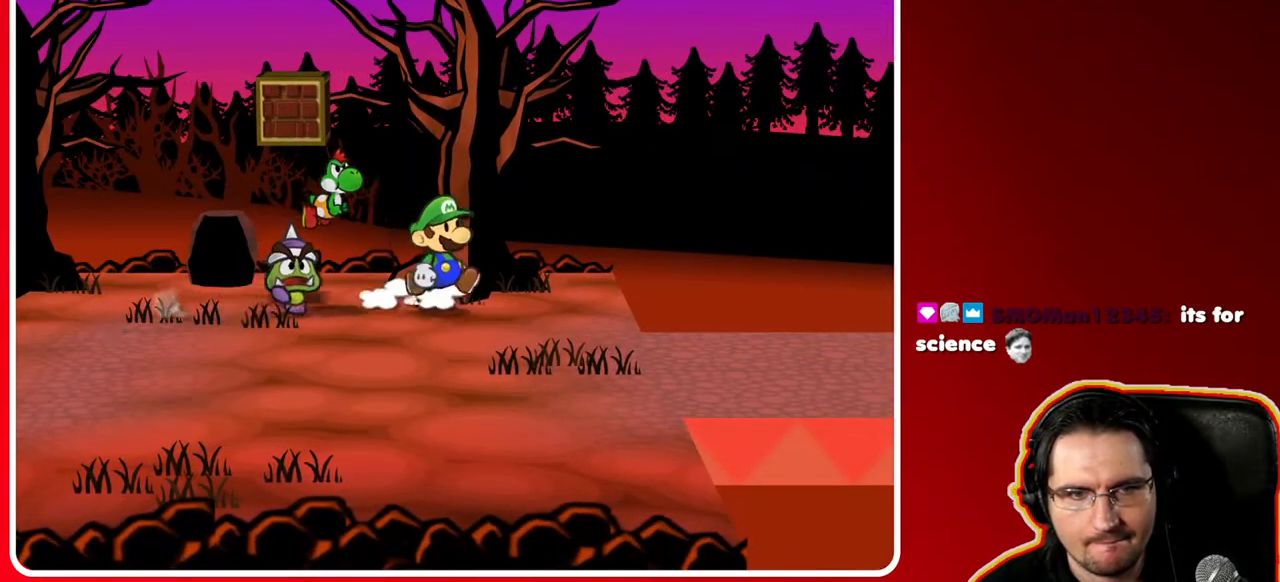
{"buttons": [], "left_stick": "down-left", "right_stick": "center", "events": [[350, "left_stick", "down"], [467, "left_stick", "down-left"]]}
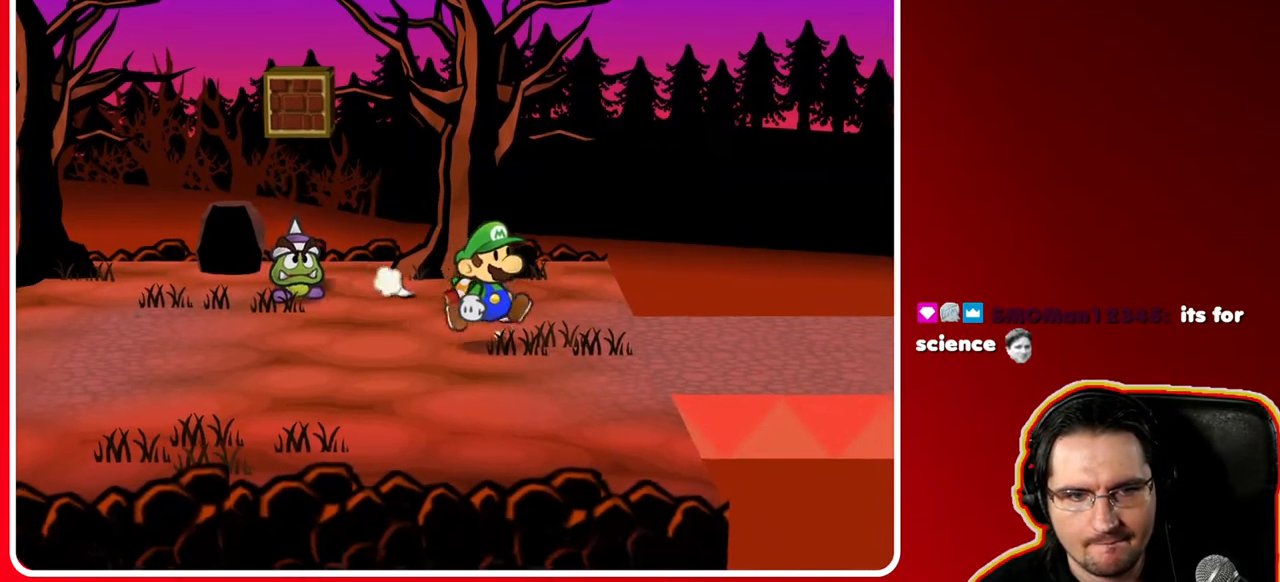
{"buttons": [], "left_stick": "down-left", "right_stick": "center", "events": []}
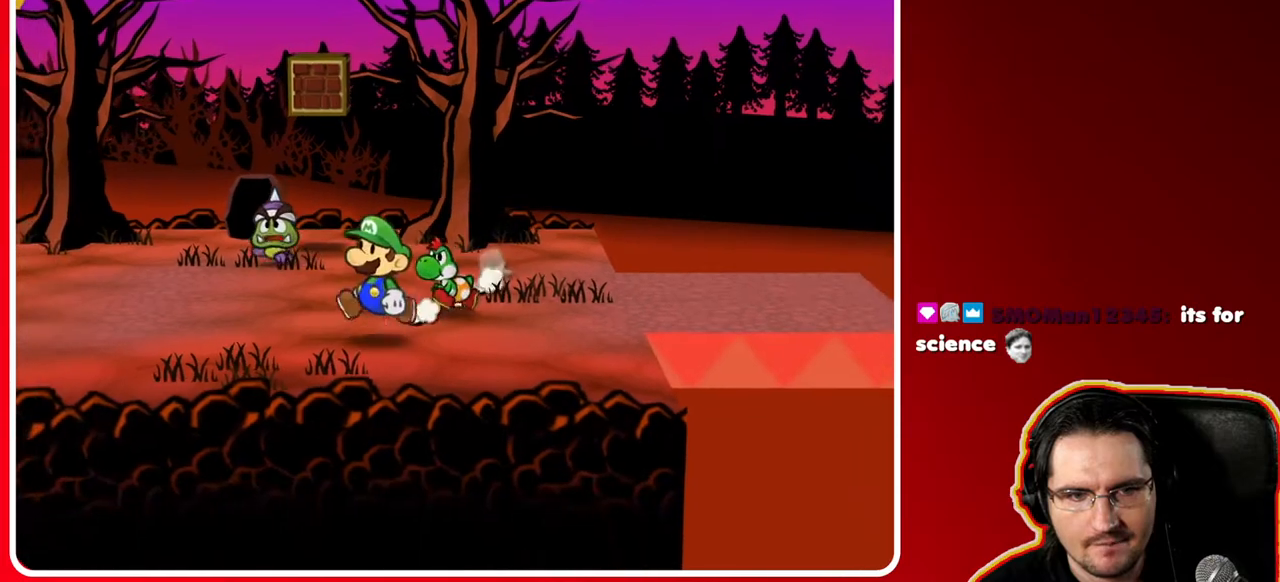
{"buttons": [], "left_stick": "up", "right_stick": "center", "events": [[17, "left_stick", "down-right"], [117, "left_stick", "up-right"], [183, "left_stick", "up"]]}
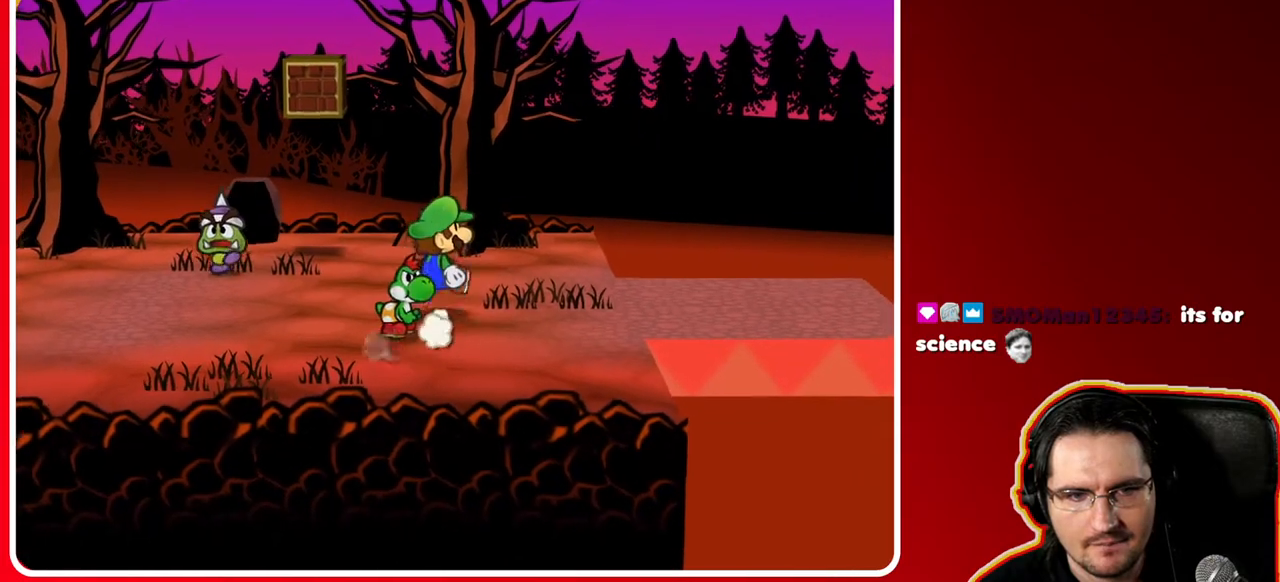
{"buttons": [], "left_stick": "up", "right_stick": "center", "events": []}
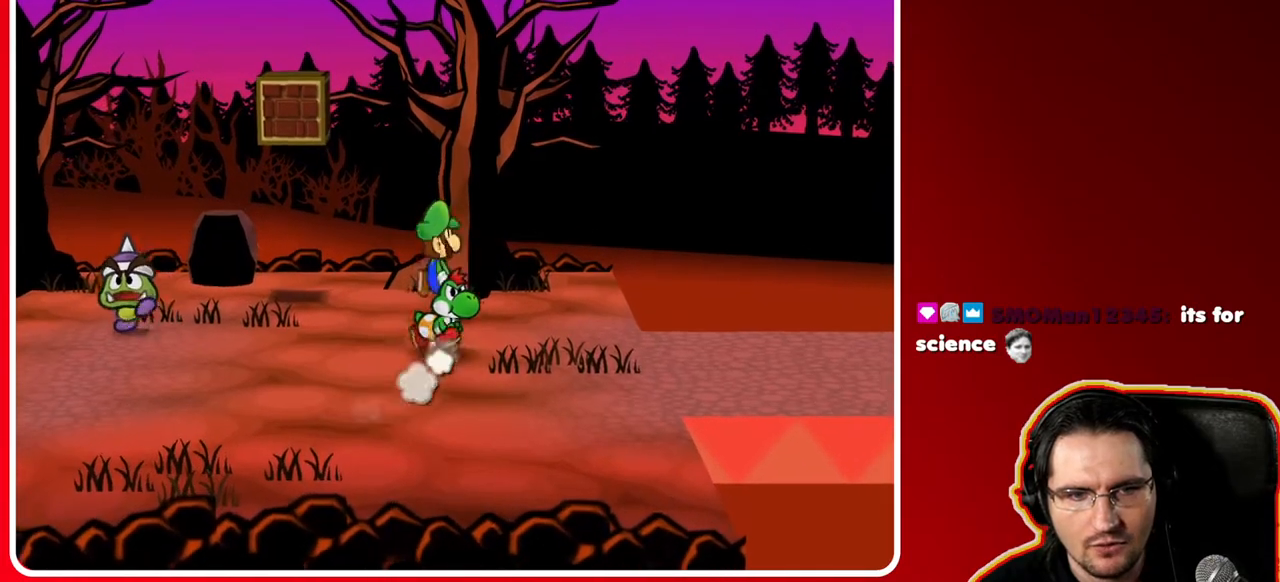
{"buttons": [], "left_stick": "center", "right_stick": "center", "events": [[17, "left_stick", "up-left"], [400, "A", "down"], [417, "left_stick", "center"], [483, "A", "up"]]}
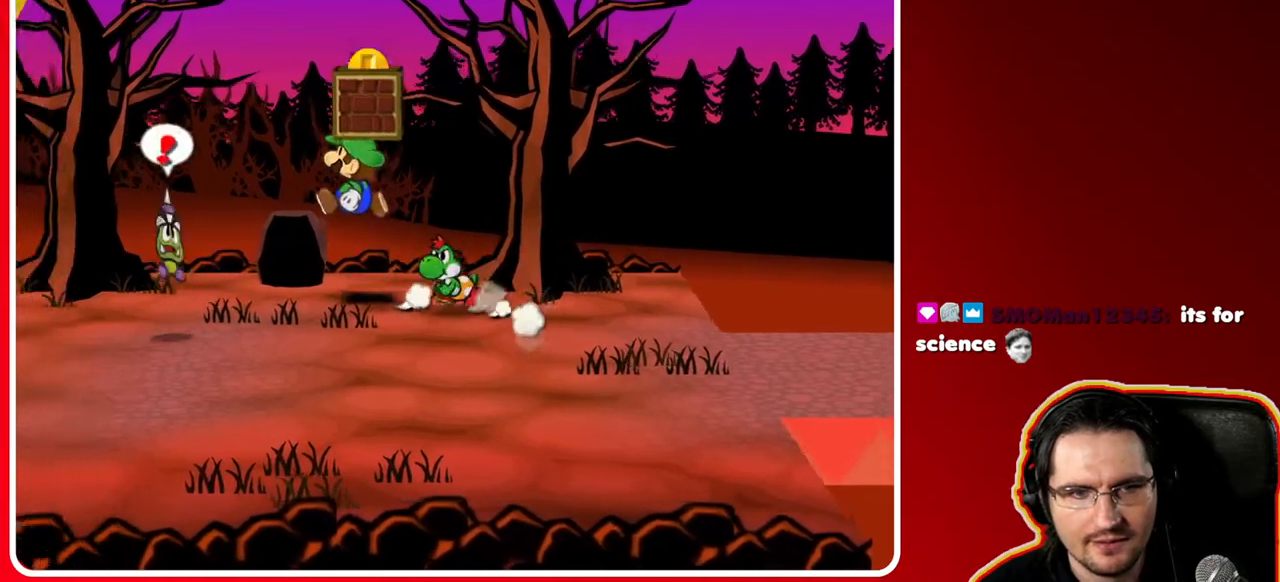
{"buttons": [], "left_stick": "down-right", "right_stick": "center", "events": [[50, "left_stick", "down-right"]]}
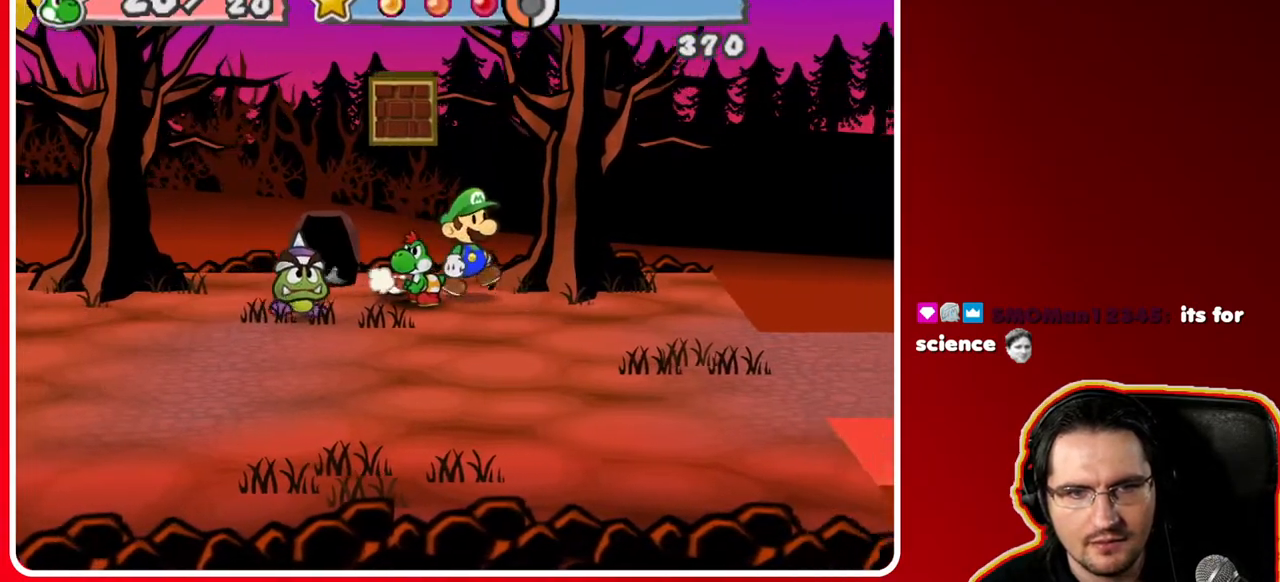
{"buttons": [], "left_stick": "down", "right_stick": "center", "events": [[417, "left_stick", "down"]]}
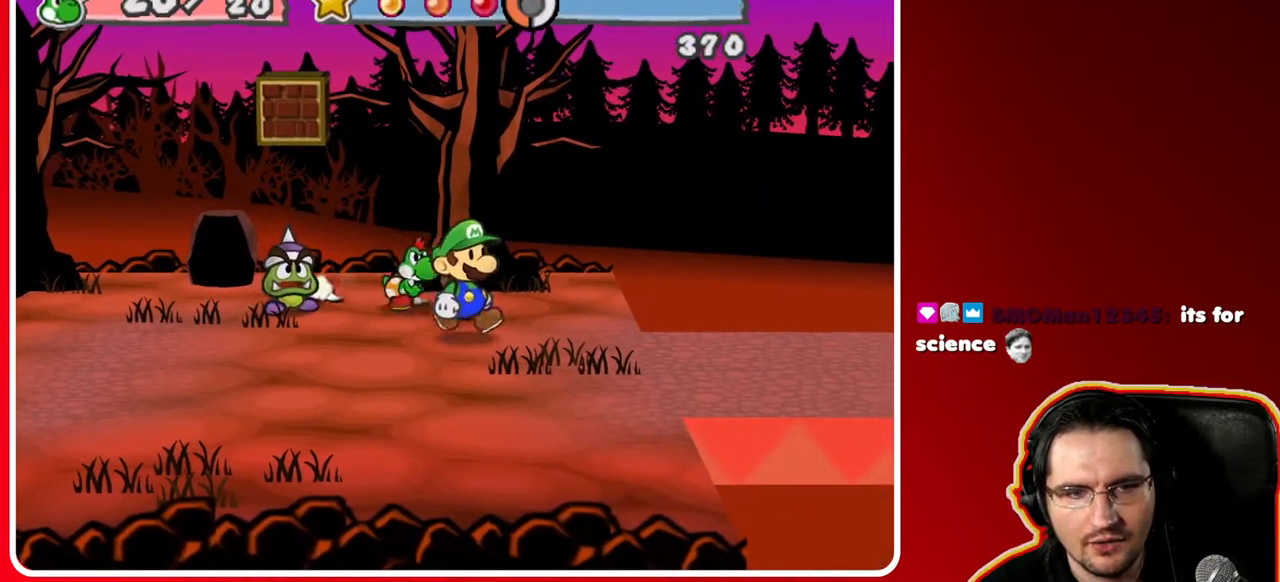
{"buttons": [], "left_stick": "down-right", "right_stick": "center", "events": [[233, "left_stick", "down-left"], [500, "left_stick", "down-right"]]}
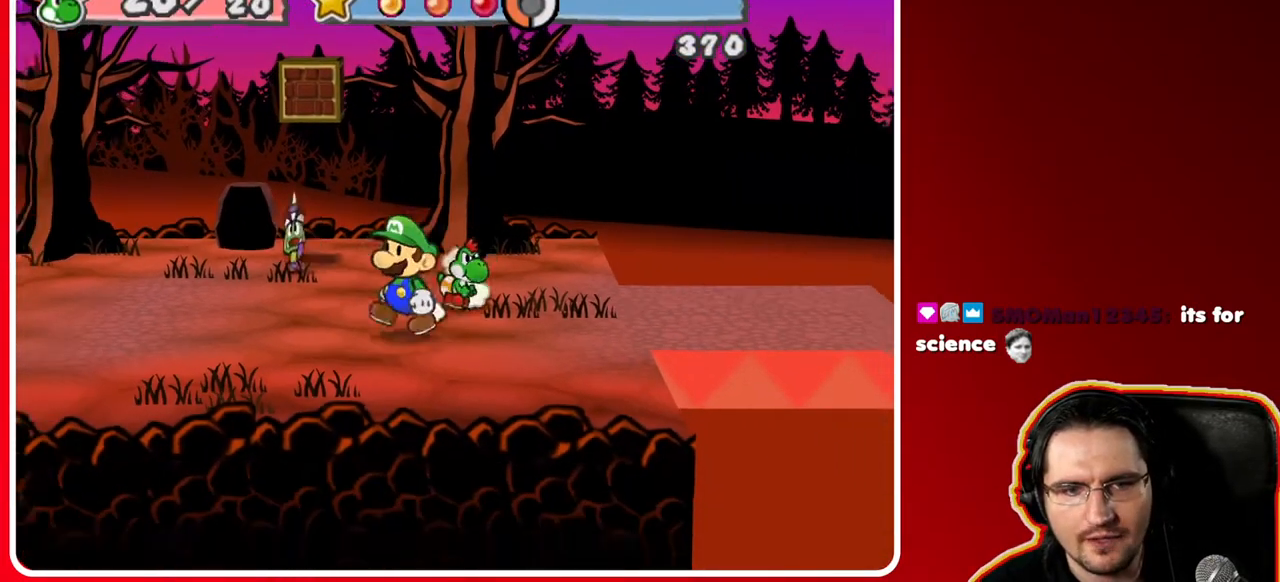
{"buttons": [], "left_stick": "up-right", "right_stick": "center", "events": [[150, "left_stick", "up-right"]]}
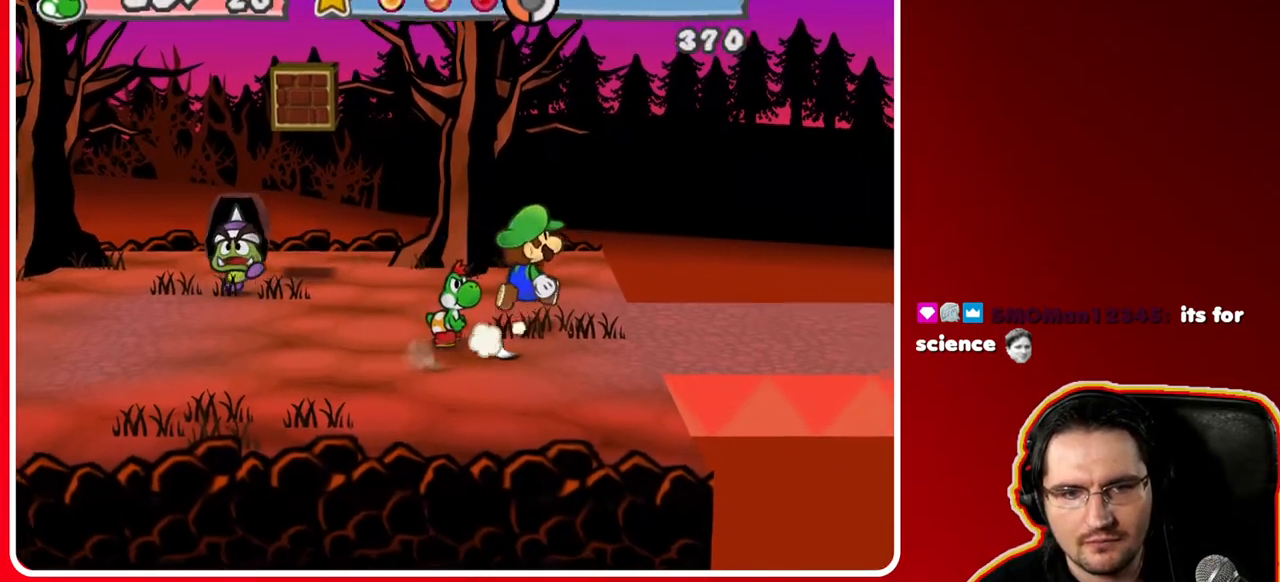
{"buttons": [], "left_stick": "up-right", "right_stick": "center", "events": []}
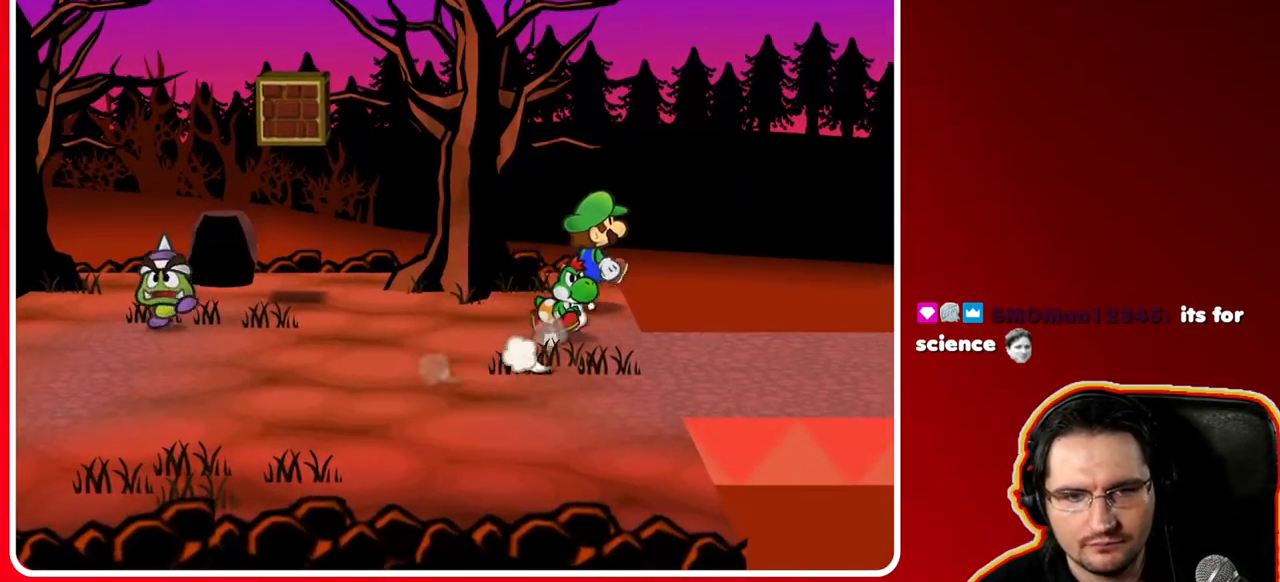
{"buttons": [], "left_stick": "center", "right_stick": "center", "events": [[83, "left_stick", "up-left"], [200, "left_stick", "left"], [267, "B", "down"], [400, "left_stick", "center"], [483, "B", "up"]]}
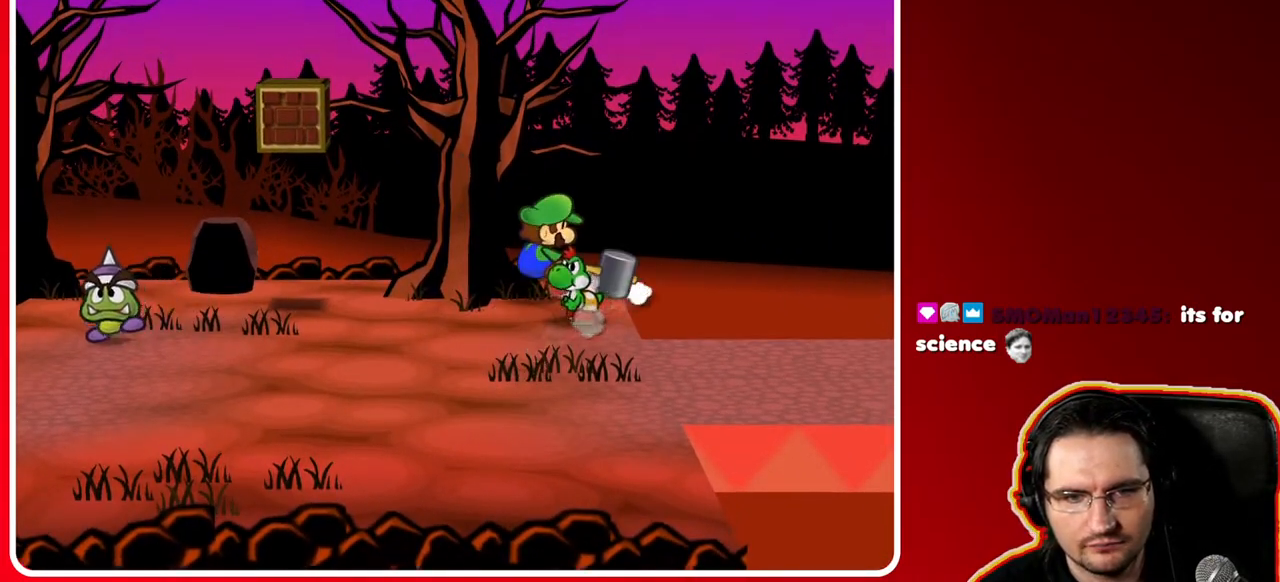
{"buttons": [], "left_stick": "center", "right_stick": "center", "events": [[133, "left_stick", "left"], [233, "B", "down"], [317, "left_stick", "center"], [367, "B", "up"]]}
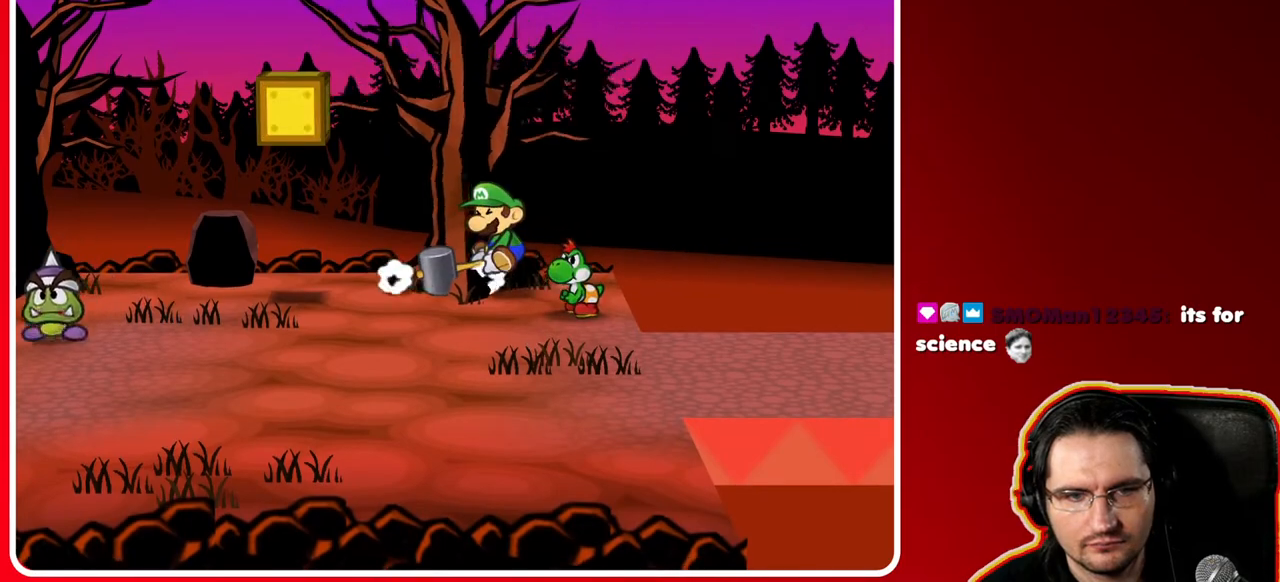
{"buttons": [], "left_stick": "up", "right_stick": "center", "events": [[233, "left_stick", "up-right"], [483, "left_stick", "up"]]}
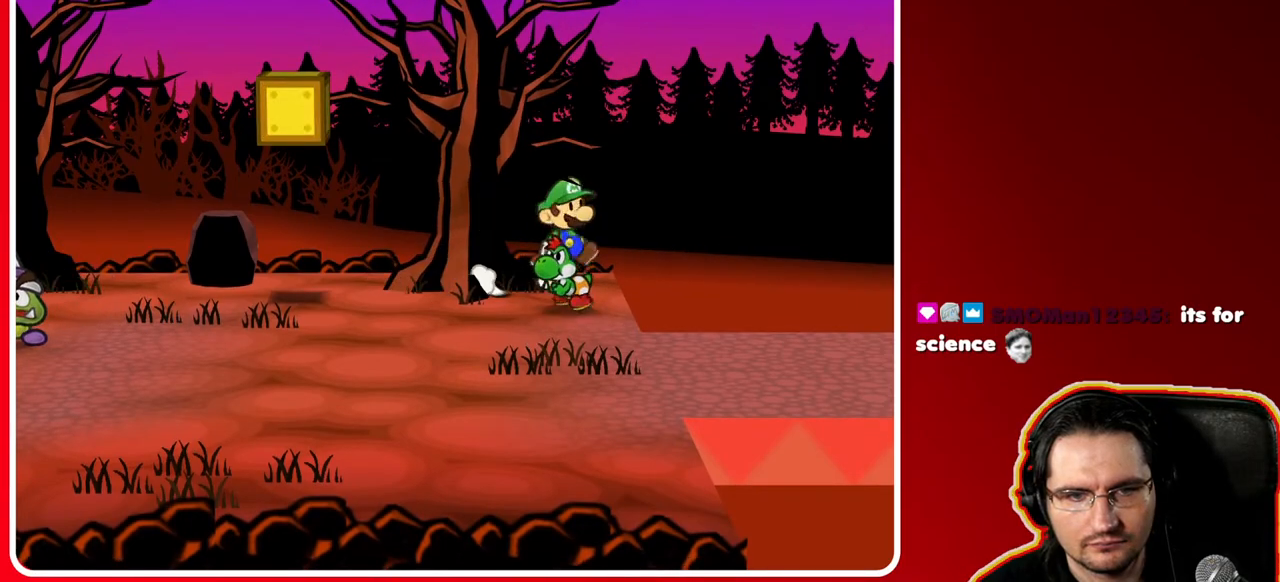
{"buttons": [], "left_stick": "down", "right_stick": "center", "events": [[33, "left_stick", "up-left"], [167, "B", "down"], [167, "left_stick", "left"], [367, "B", "up"], [483, "left_stick", "down"]]}
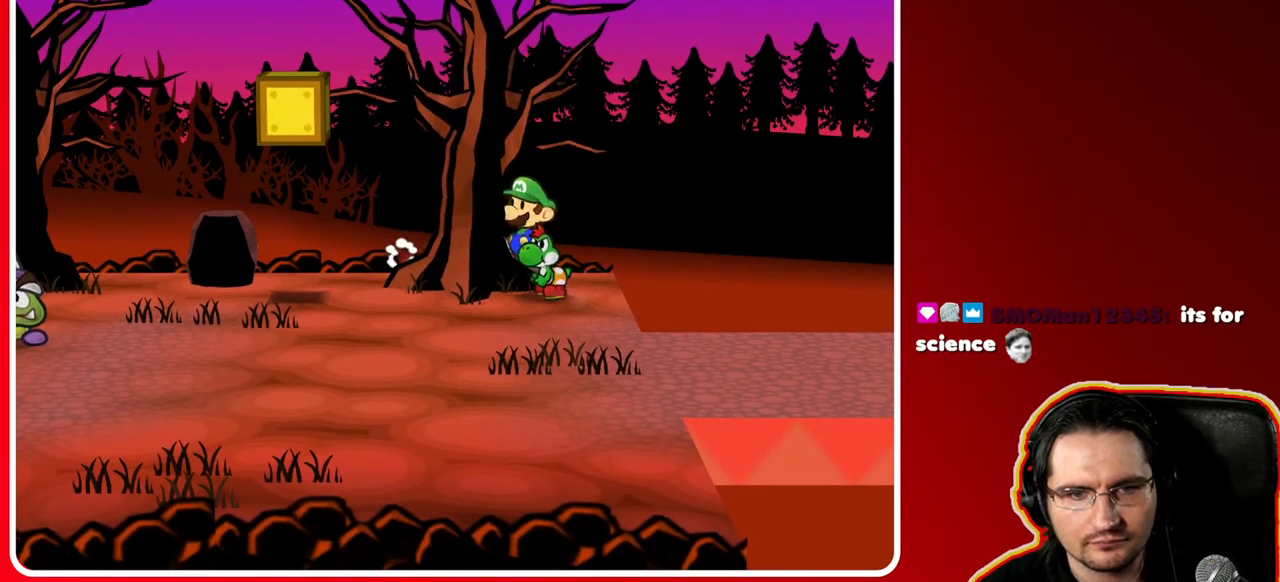
{"buttons": [], "left_stick": "left", "right_stick": "center", "events": [[400, "left_stick", "left"]]}
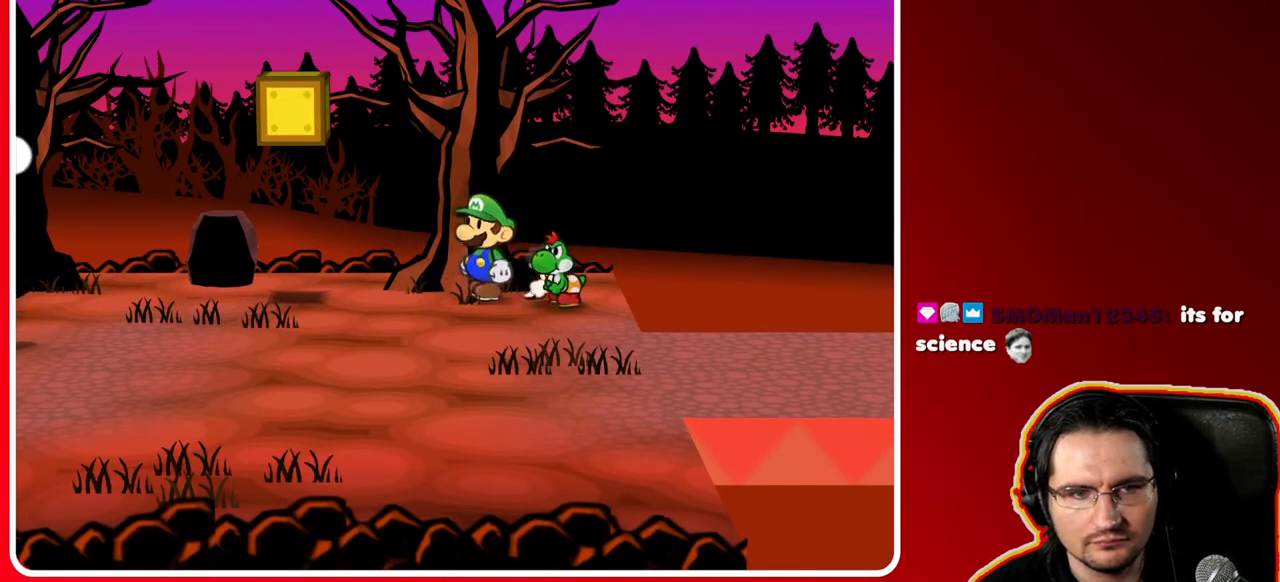
{"buttons": [], "left_stick": "down-right", "right_stick": "center", "events": [[200, "left_stick", "center"], [450, "left_stick", "down-right"]]}
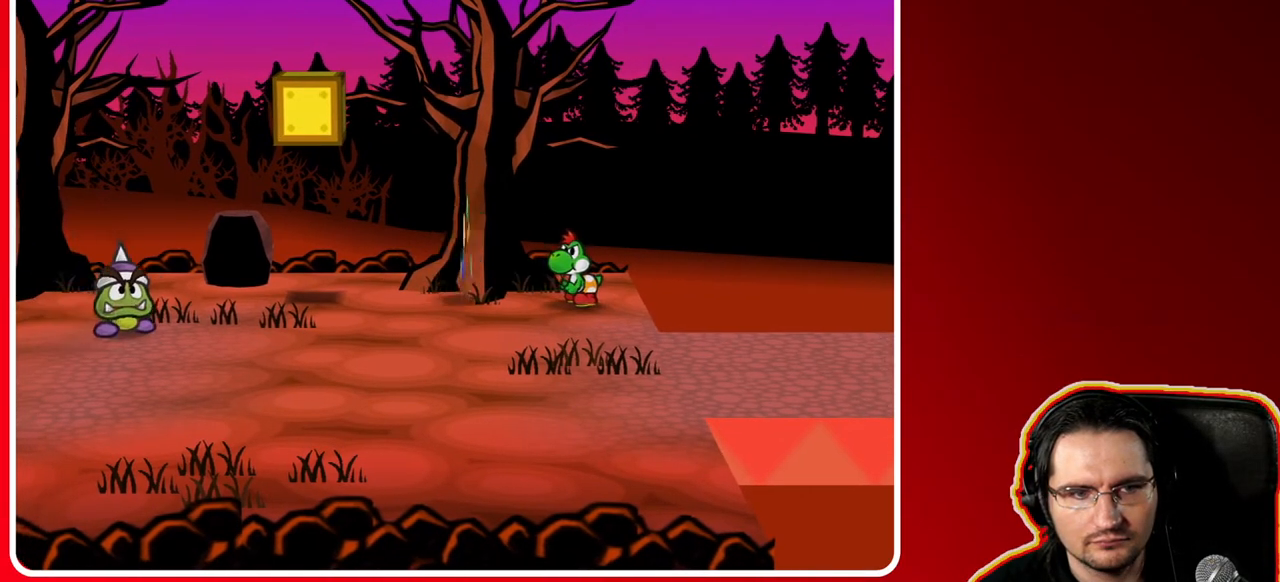
{"buttons": [], "left_stick": "down", "right_stick": "center", "events": [[183, "left_stick", "down"]]}
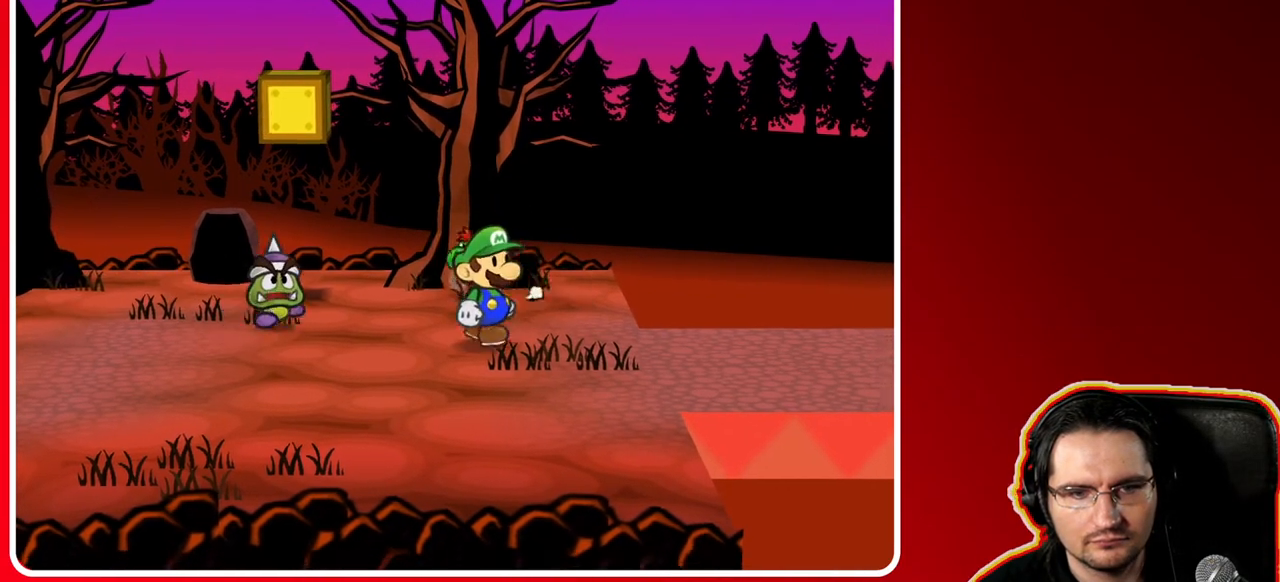
{"buttons": [], "left_stick": "down-left", "right_stick": "center", "events": [[367, "left_stick", "down-left"]]}
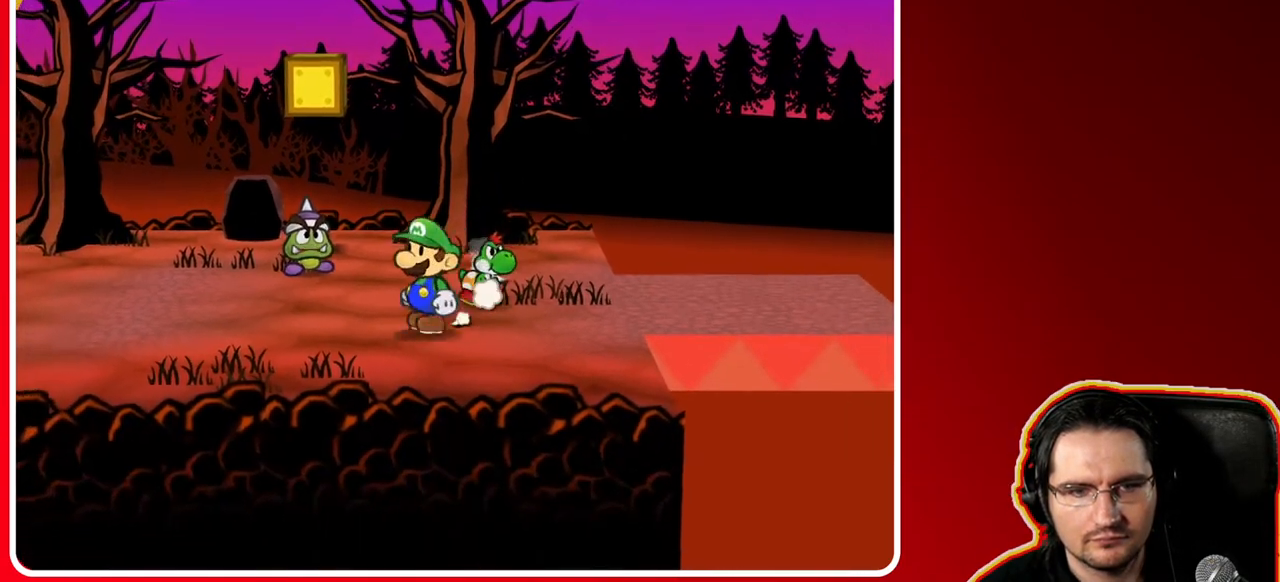
{"buttons": [], "left_stick": "left", "right_stick": "center", "events": [[133, "left_stick", "left"]]}
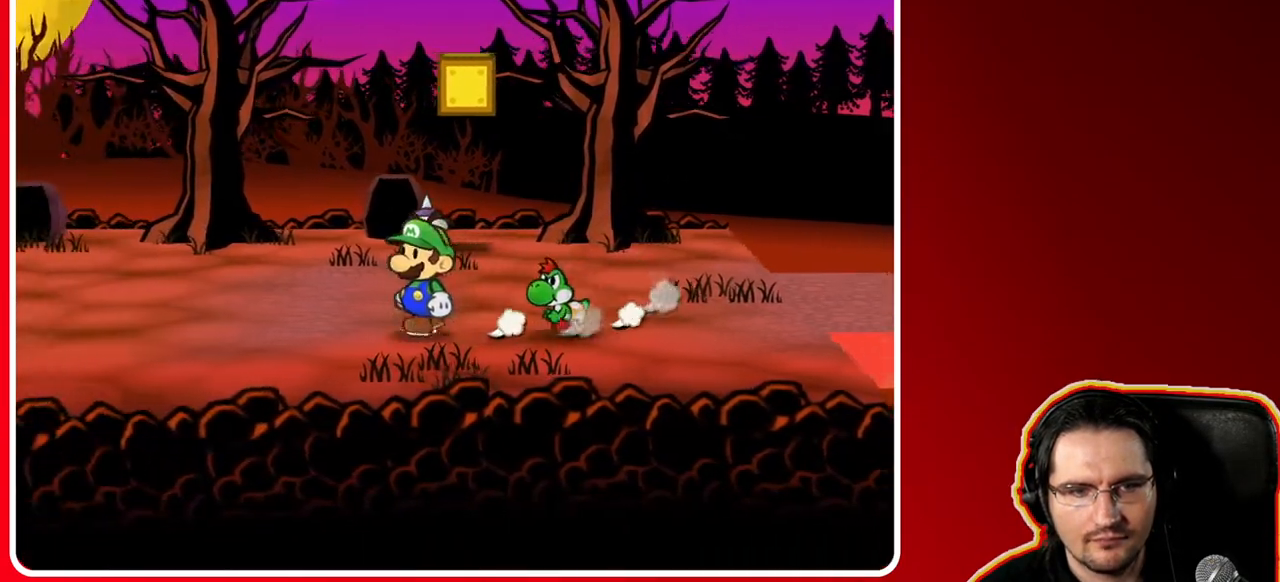
{"buttons": [], "left_stick": "up-left", "right_stick": "center", "events": [[250, "left_stick", "up-left"]]}
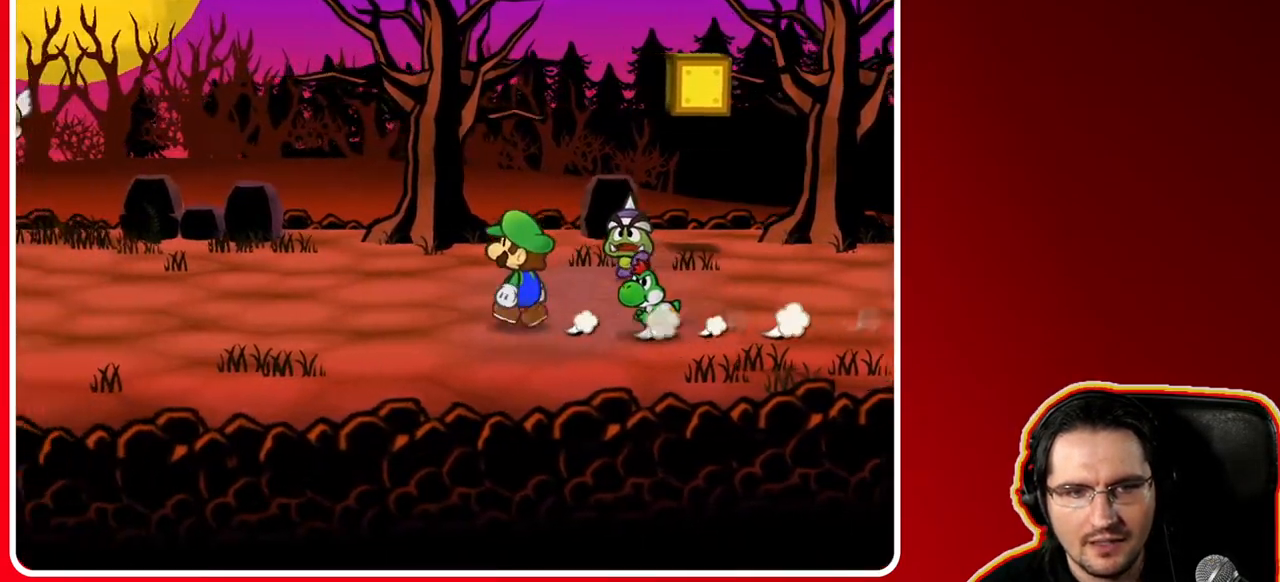
{"buttons": [], "left_stick": "up-left", "right_stick": "center", "events": []}
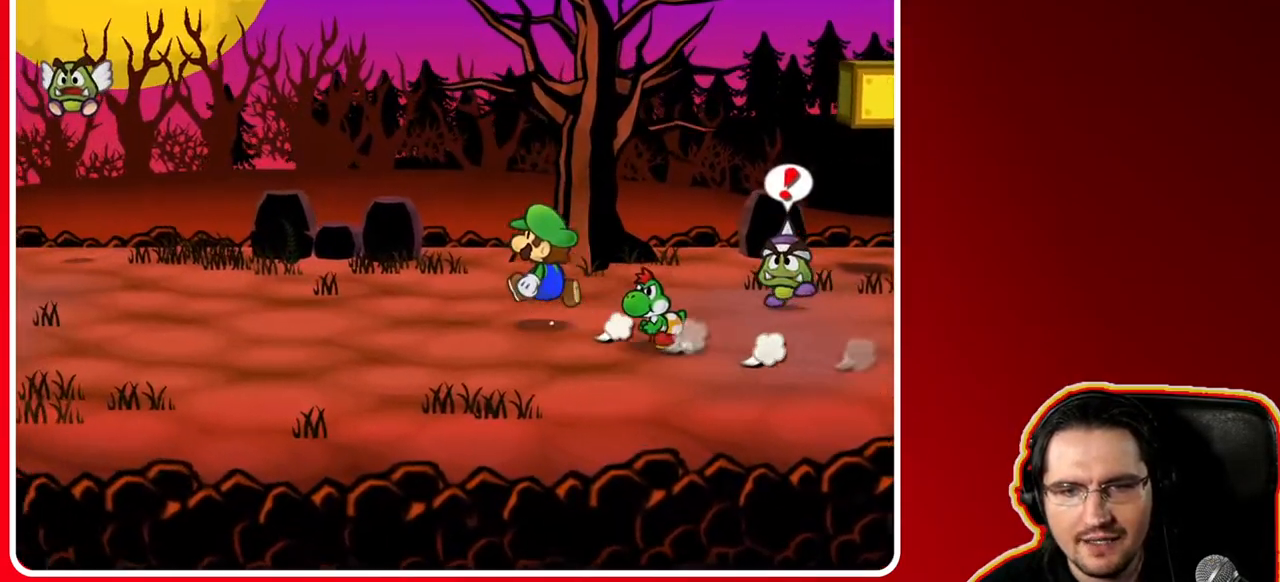
{"buttons": [], "left_stick": "up", "right_stick": "center", "events": [[417, "left_stick", "up"]]}
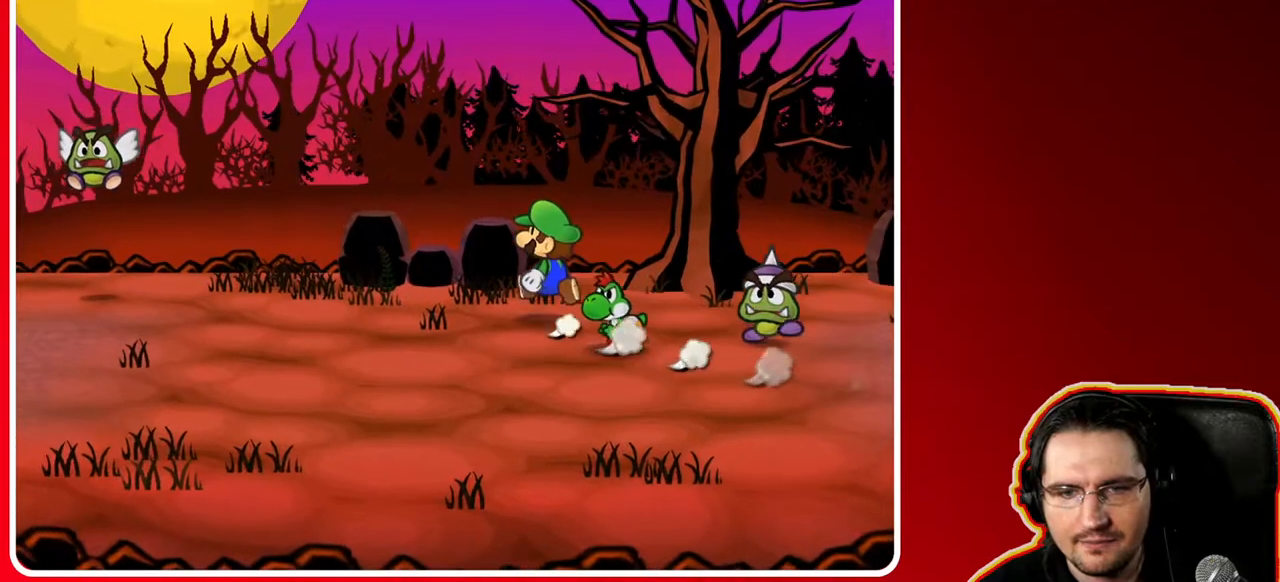
{"buttons": ["A"], "left_stick": "down-left", "right_stick": "center", "events": [[233, "left_stick", "up-left"], [383, "A", "down"], [383, "left_stick", "down-left"]]}
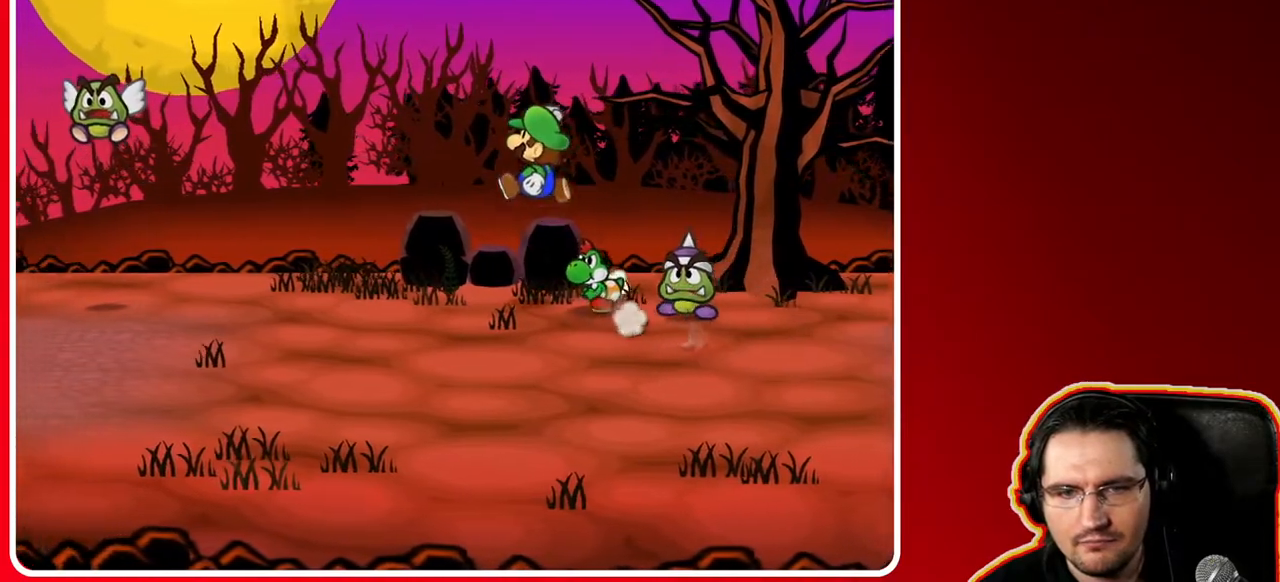
{"buttons": [], "left_stick": "down-left", "right_stick": "center", "events": [[67, "left_stick", "left"], [83, "A", "up"], [167, "left_stick", "up-left"], [450, "left_stick", "down-left"]]}
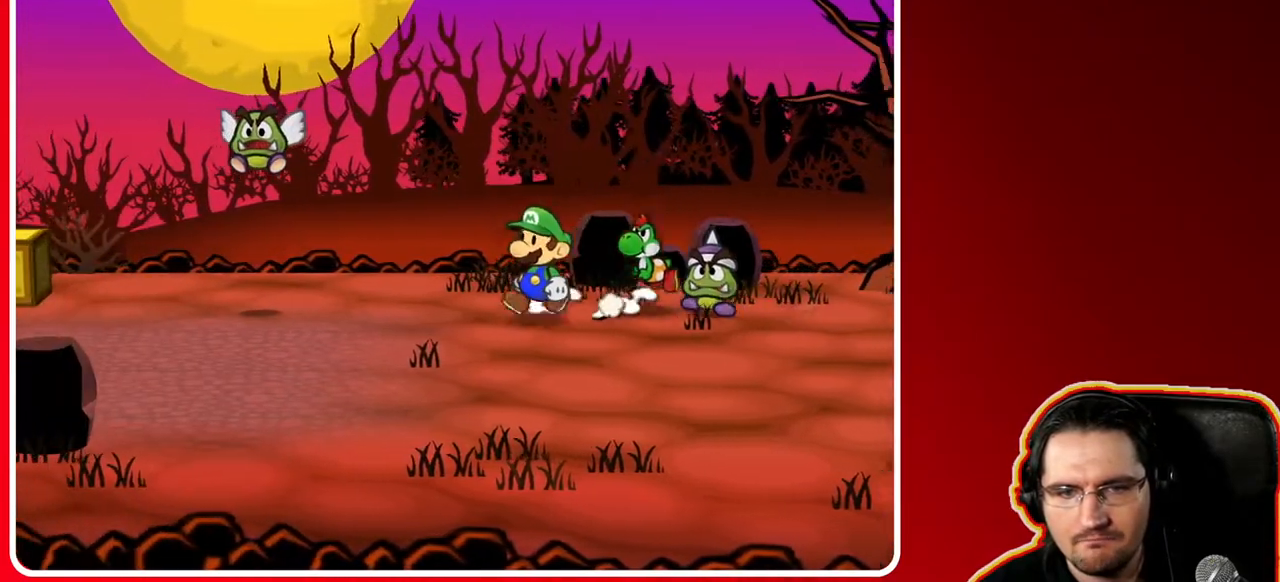
{"buttons": [], "left_stick": "down", "right_stick": "center", "events": [[133, "left_stick", "down"]]}
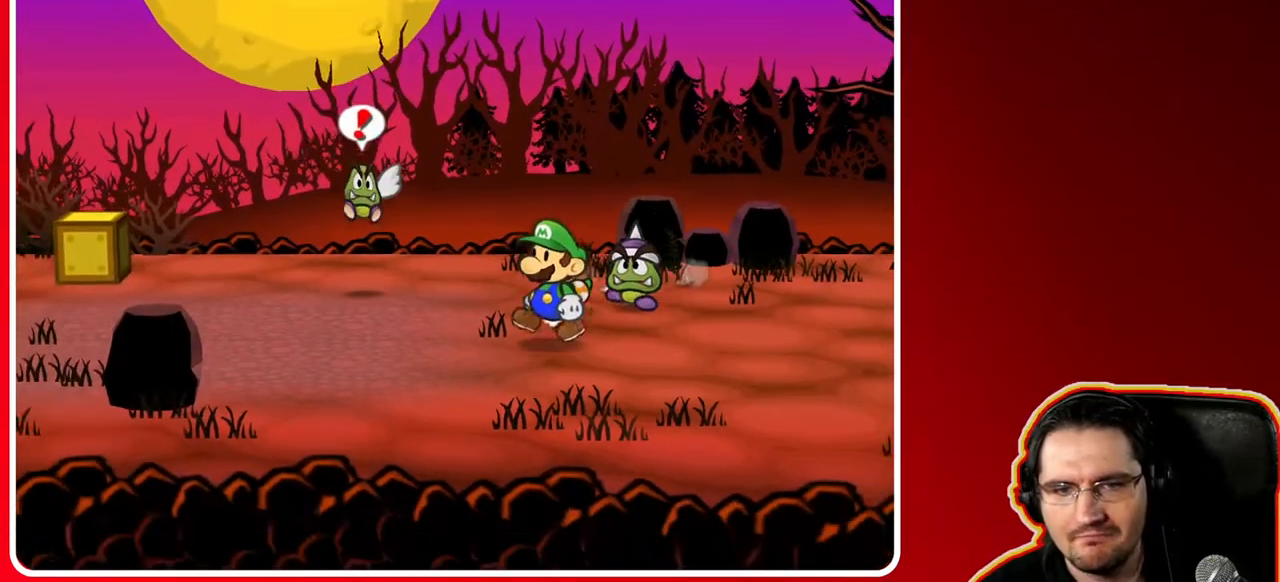
{"buttons": [], "left_stick": "down-right", "right_stick": "center", "events": [[217, "left_stick", "down-right"]]}
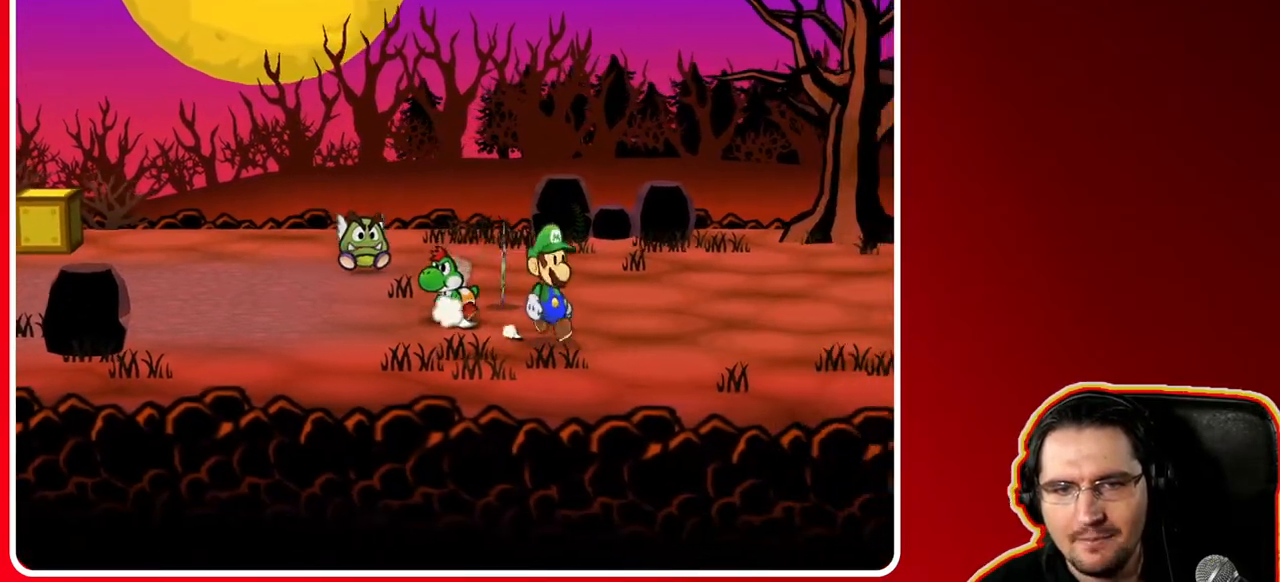
{"buttons": [], "left_stick": "up-right", "right_stick": "center", "events": [[83, "left_stick", "right"], [267, "left_stick", "up-right"]]}
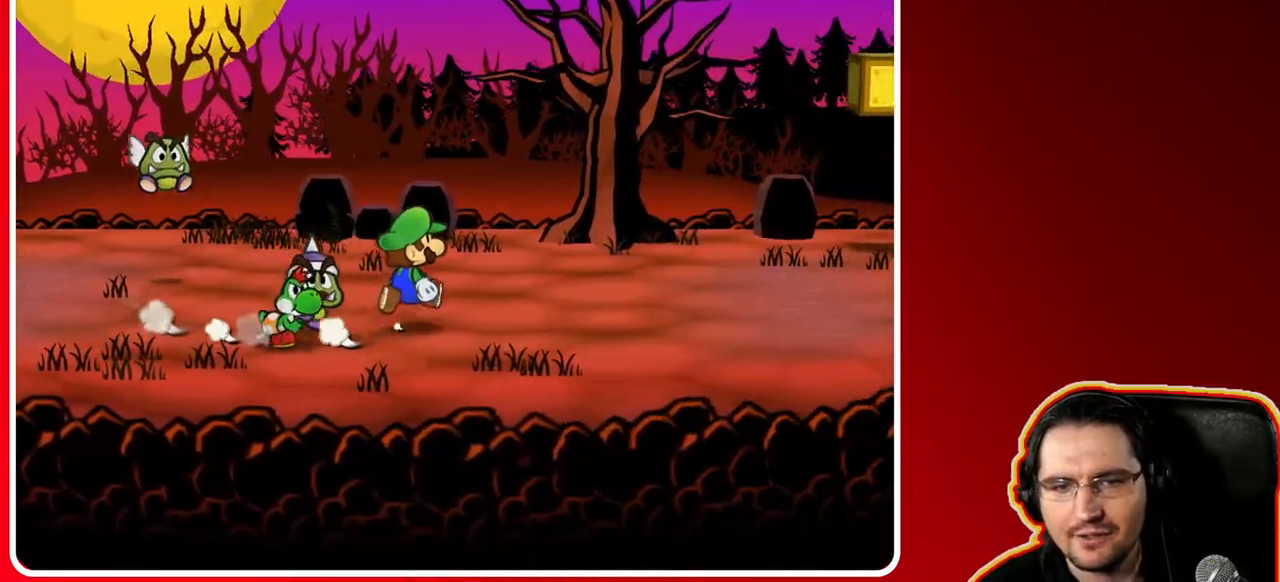
{"buttons": [], "left_stick": "up-right", "right_stick": "center", "events": []}